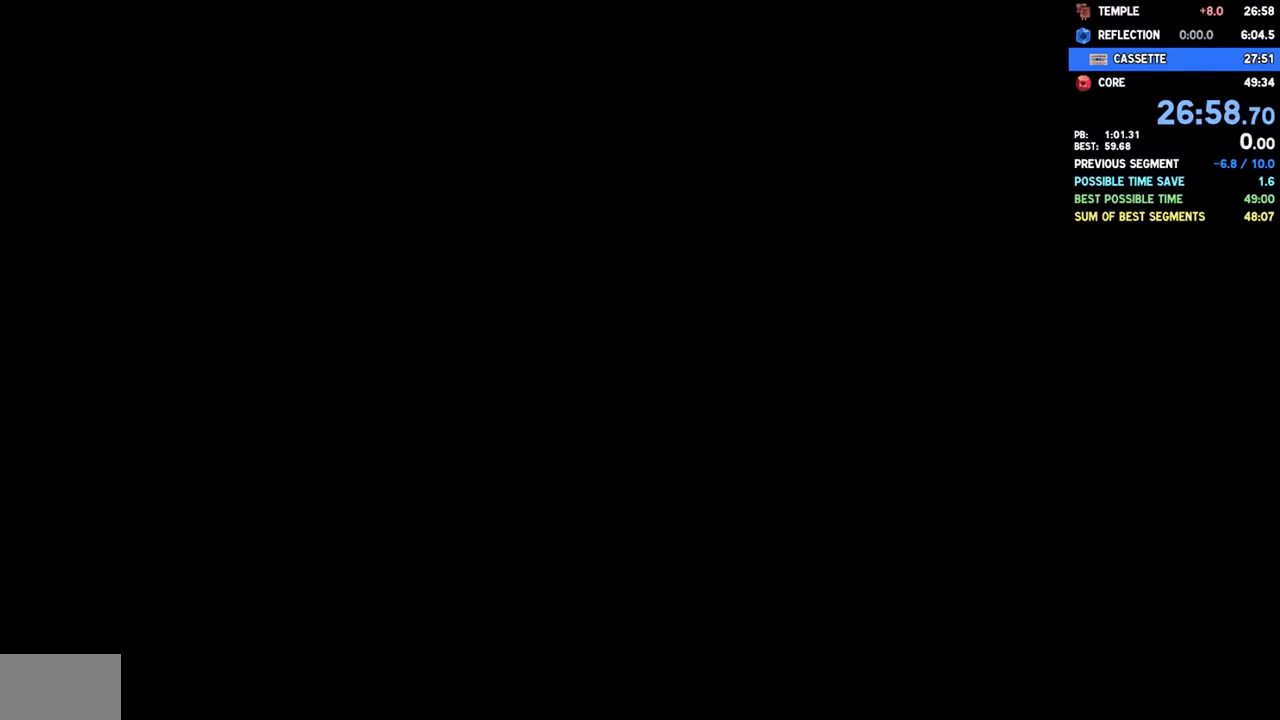
Gameplay with a controller (PlayStation layout); each line is a JSON object with the inputs held at the frame after it. "events" lists button and stick changes between this image and that frame as [ms after this image, input, new state], when the widget could be followed in between. Not read: R1.
{"buttons": [], "left_stick": "center", "right_stick": "center", "events": []}
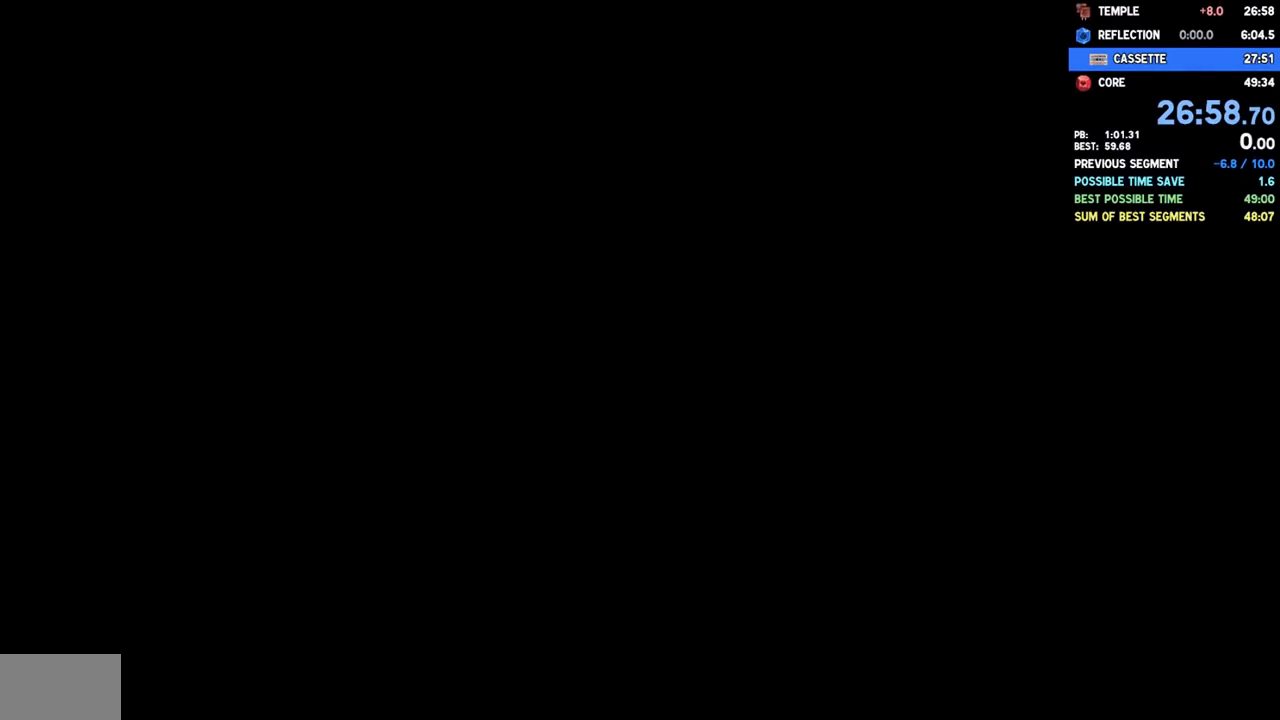
{"buttons": [], "left_stick": "center", "right_stick": "center", "events": []}
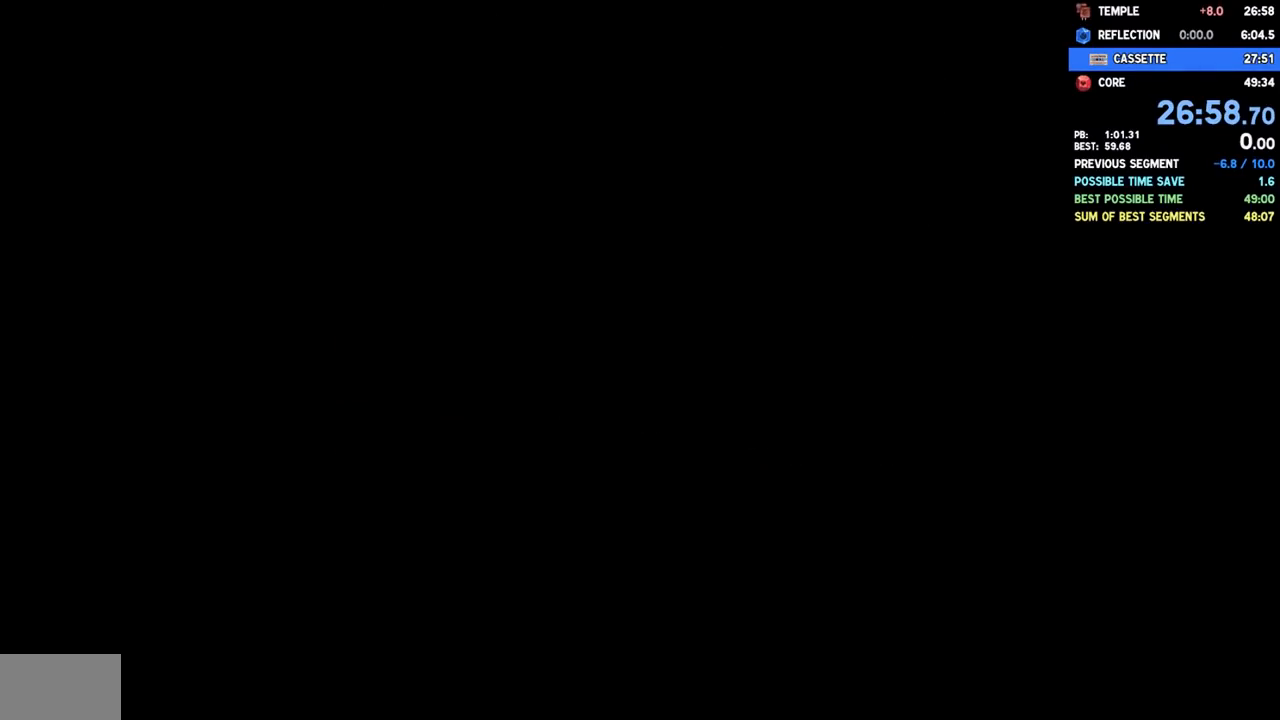
{"buttons": [], "left_stick": "center", "right_stick": "center", "events": []}
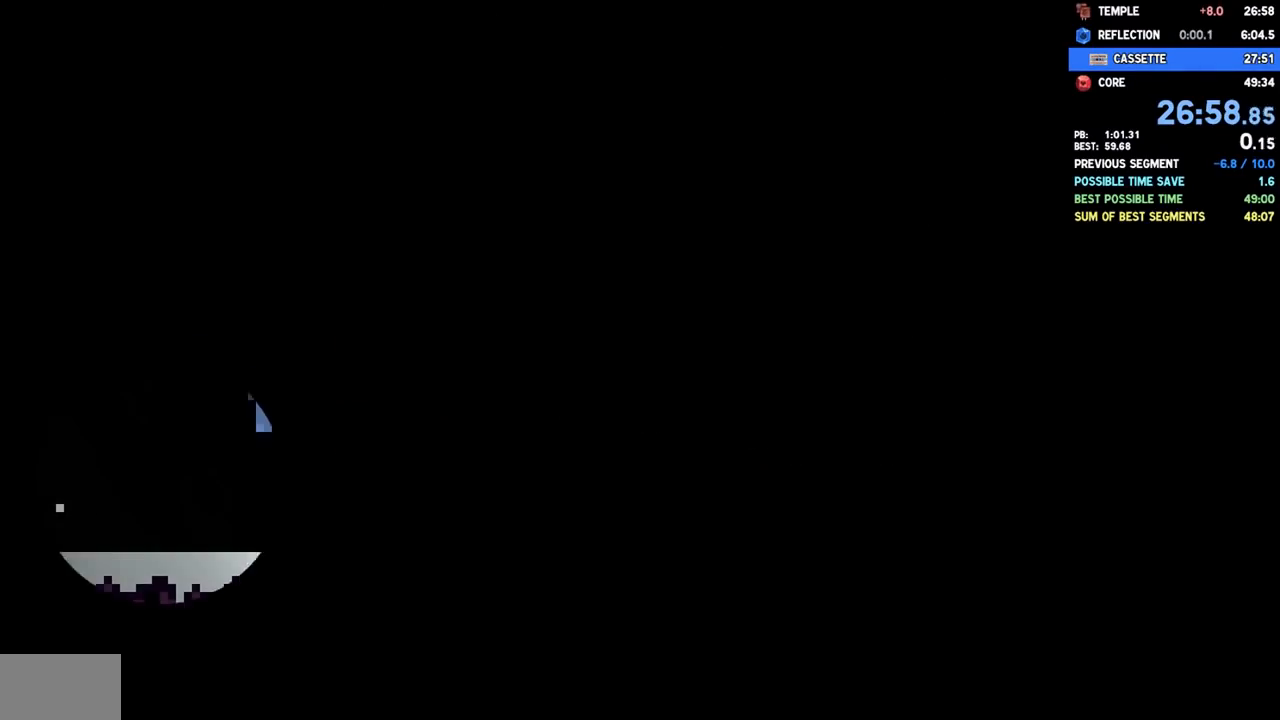
{"buttons": [], "left_stick": "center", "right_stick": "center", "events": []}
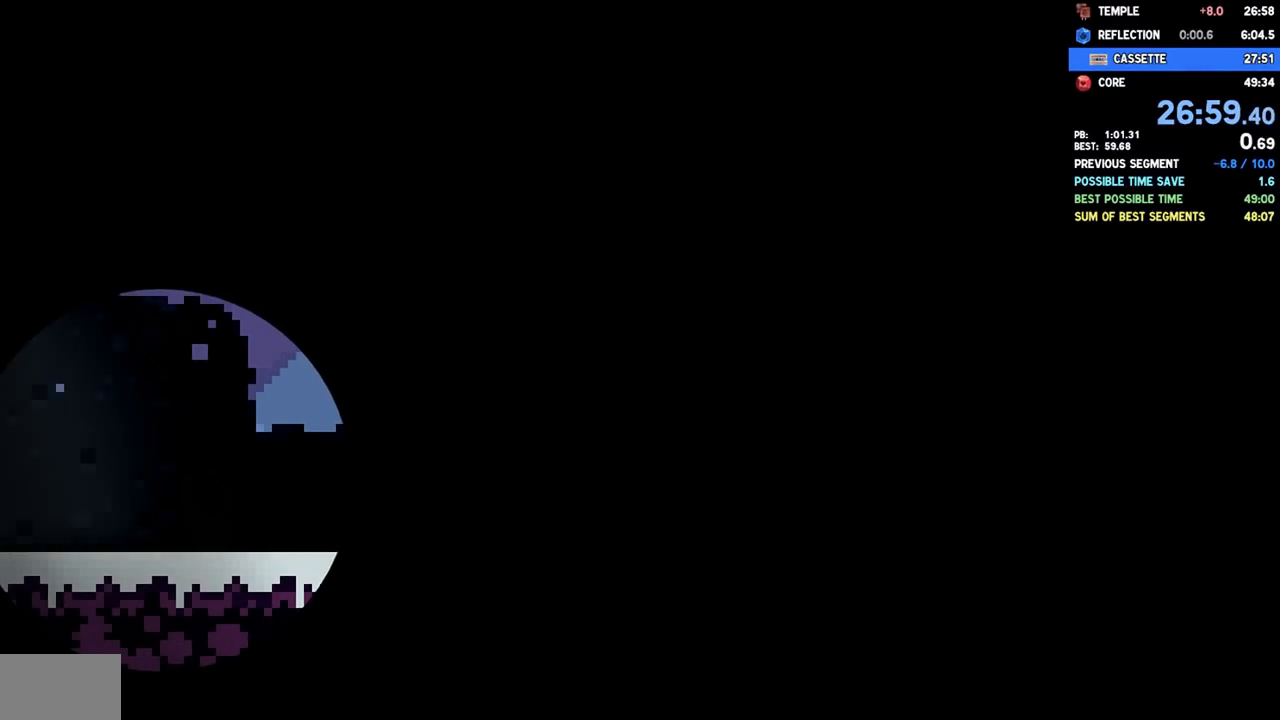
{"buttons": [], "left_stick": "center", "right_stick": "center", "events": []}
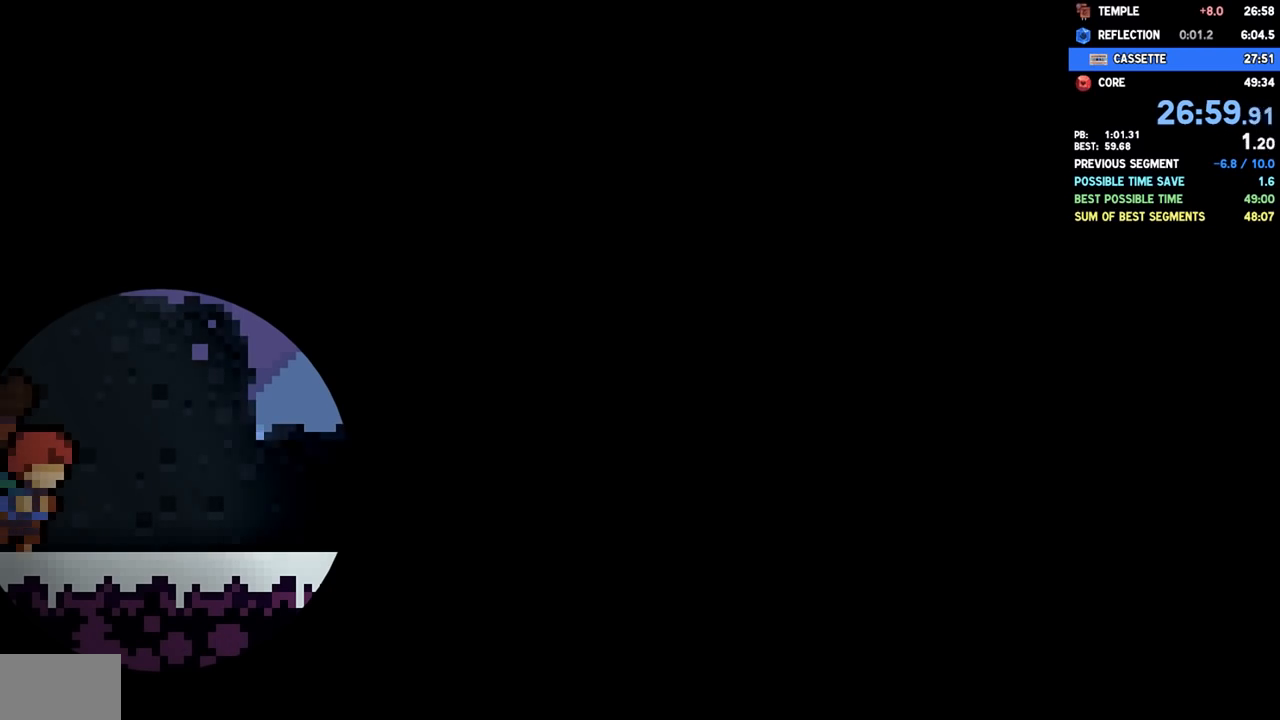
{"buttons": [], "left_stick": "center", "right_stick": "center", "events": []}
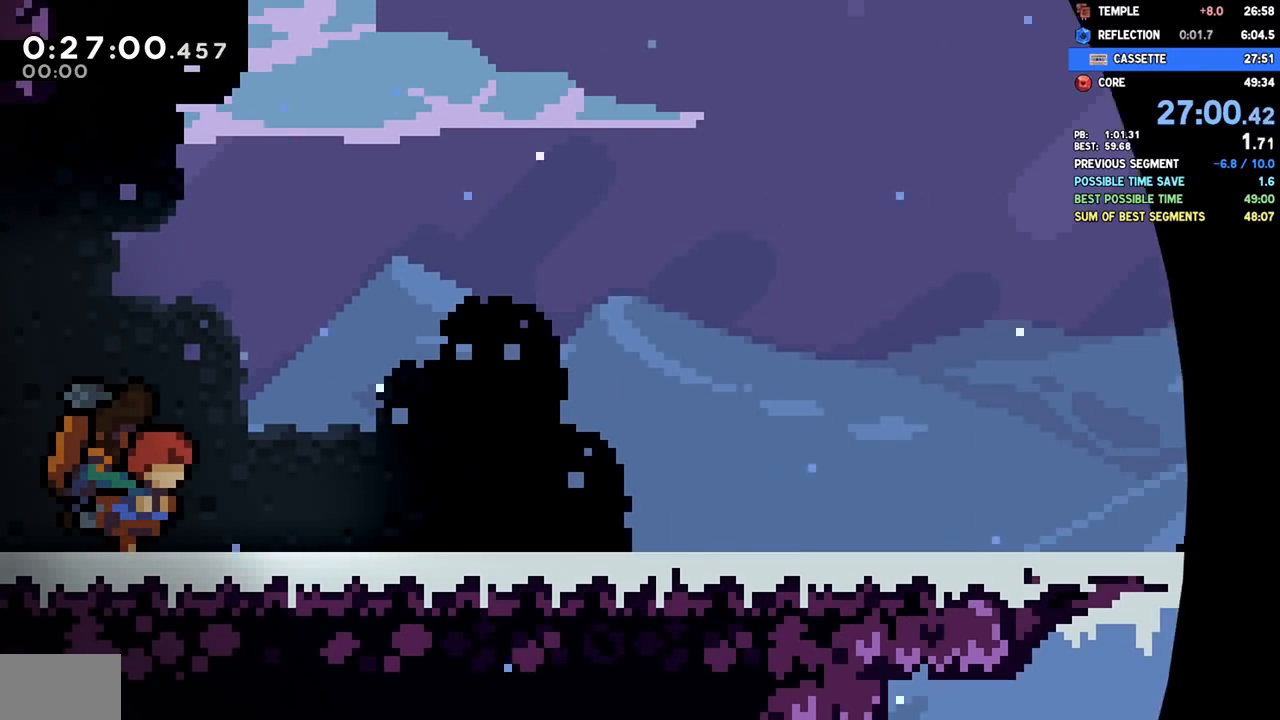
{"buttons": [], "left_stick": "center", "right_stick": "center", "events": [[183, "L1", "down"], [183, "L2", "down"], [283, "L1", "up"], [283, "L2", "up"]]}
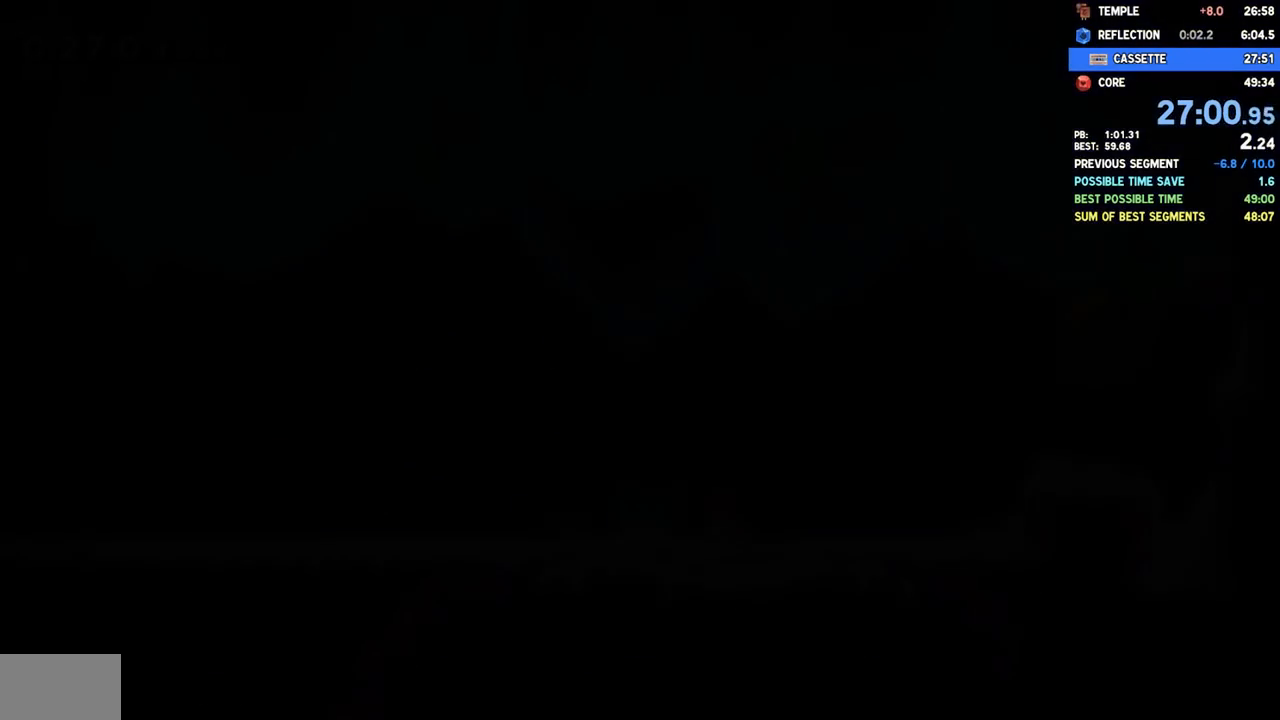
{"buttons": ["CROSS", "DPAD_RIGHT"], "left_stick": "center", "right_stick": "center", "events": [[117, "DPAD_RIGHT", "down"], [267, "SQUARE", "down"], [383, "SQUARE", "up"], [483, "CROSS", "down"]]}
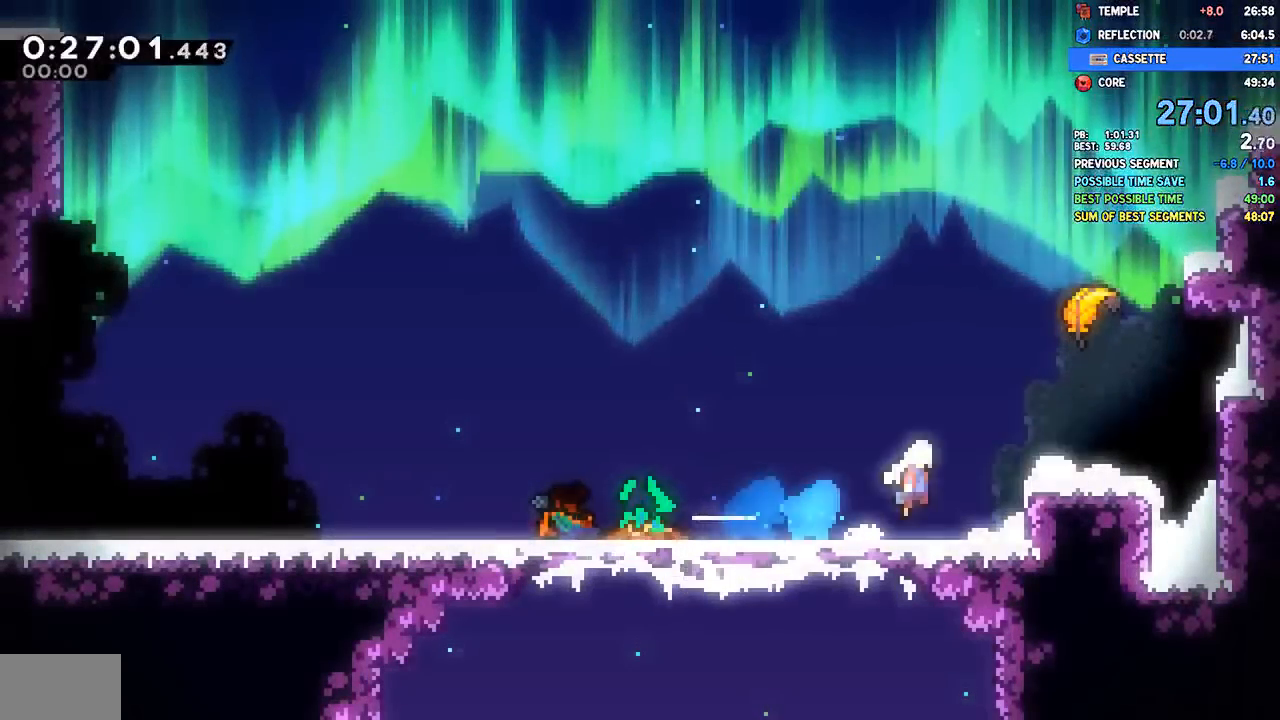
{"buttons": [], "left_stick": "center", "right_stick": "center", "events": [[150, "CROSS", "up"], [183, "DPAD_UP", "down"], [183, "SQUARE", "down"], [200, "DPAD_RIGHT", "up"], [300, "SQUARE", "up"], [350, "DPAD_UP", "up"]]}
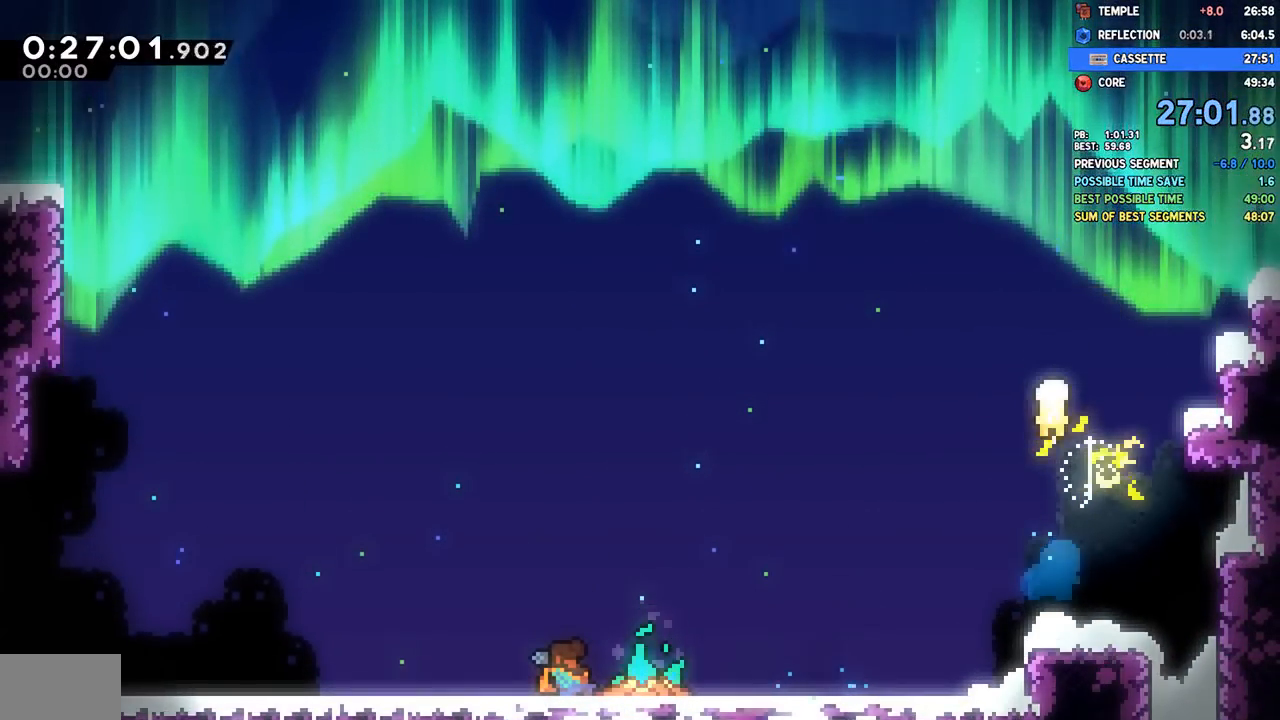
{"buttons": [], "left_stick": "up", "right_stick": "center", "events": [[17, "left_stick", "up"]]}
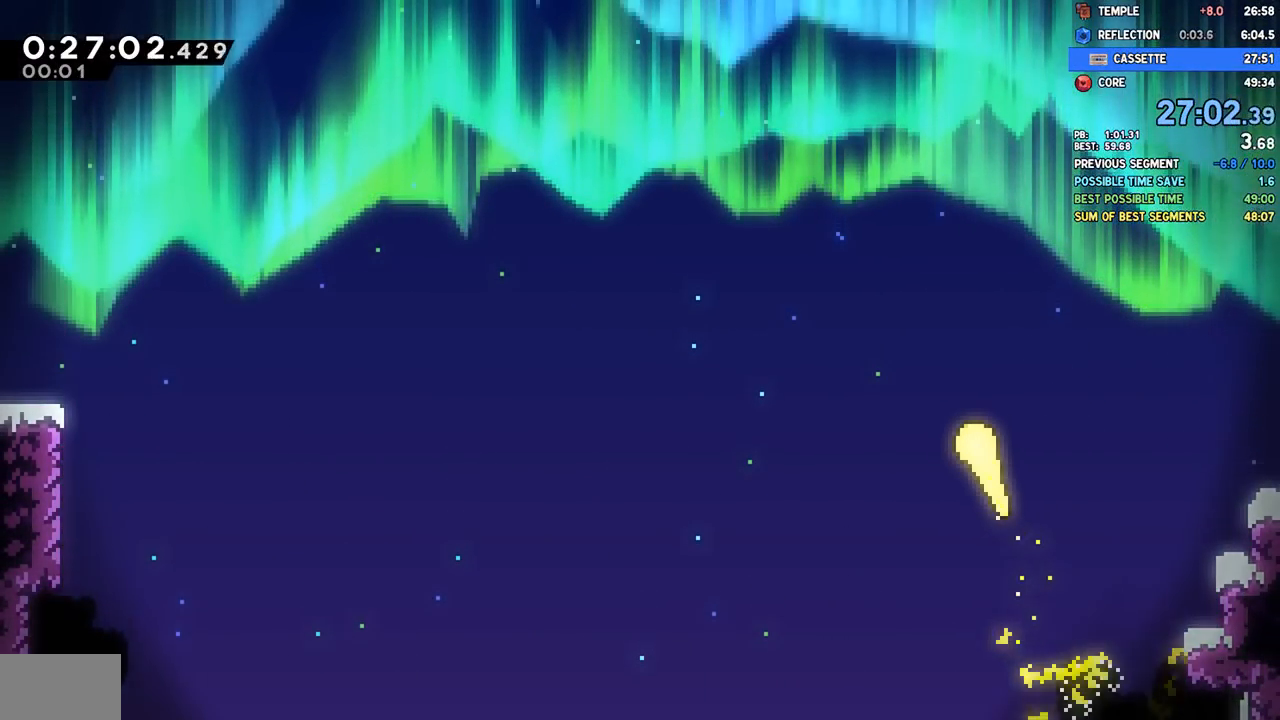
{"buttons": [], "left_stick": "up", "right_stick": "center", "events": []}
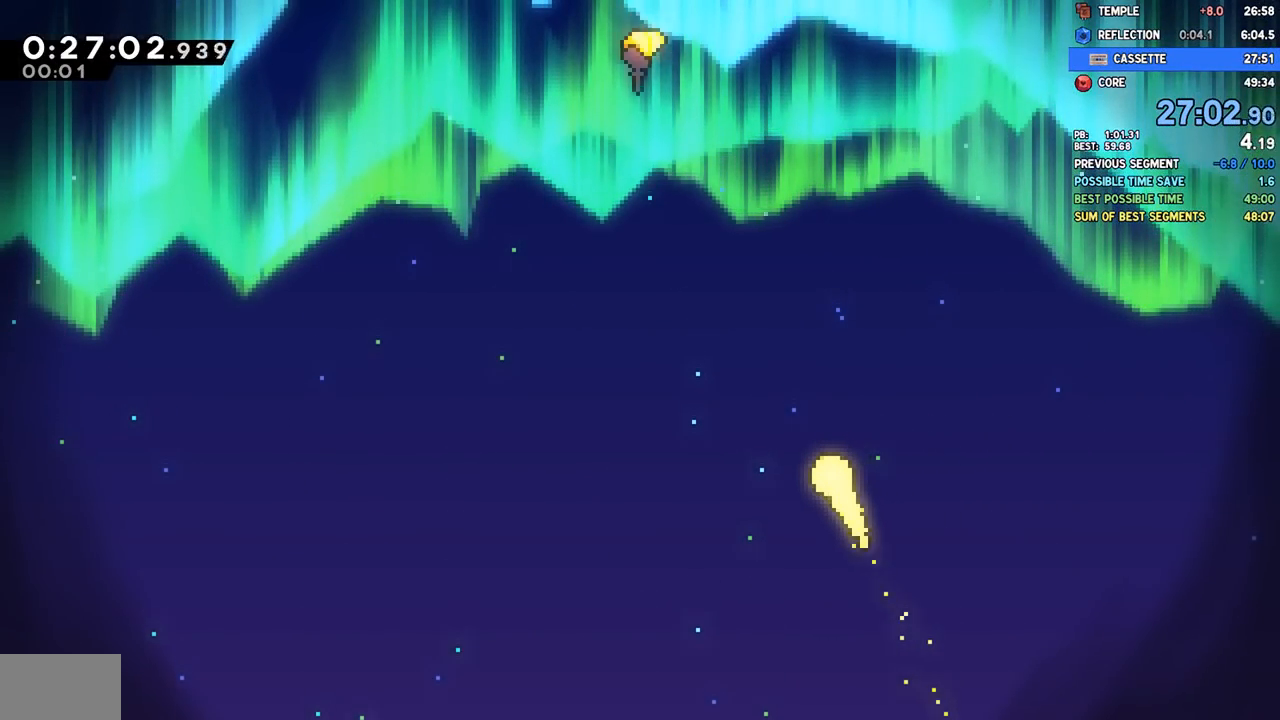
{"buttons": [], "left_stick": "up", "right_stick": "center", "events": []}
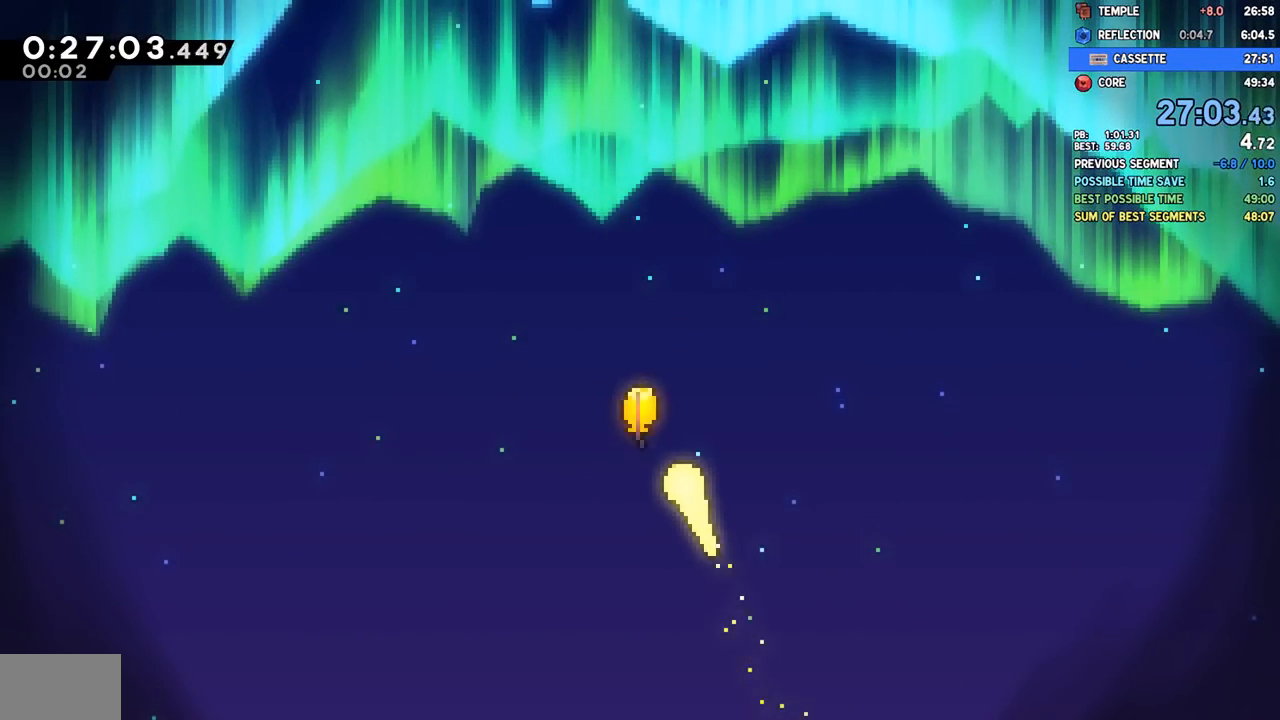
{"buttons": [], "left_stick": "up", "right_stick": "center", "events": []}
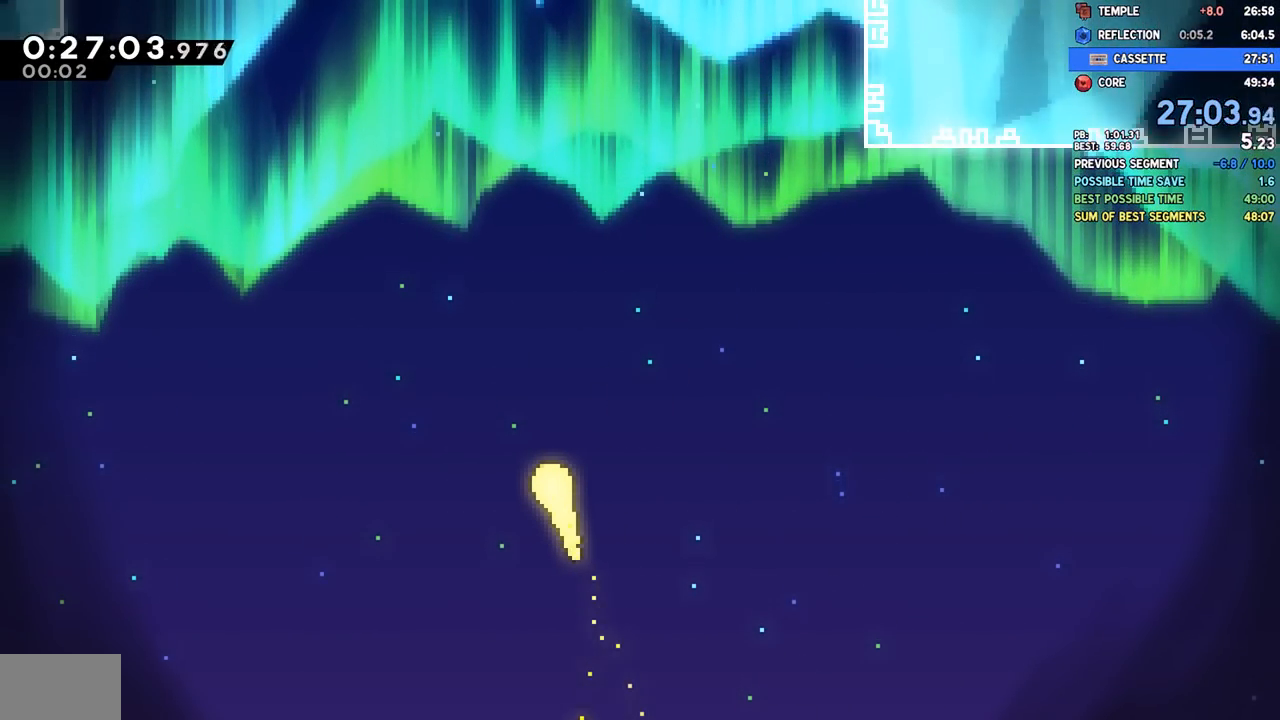
{"buttons": [], "left_stick": "up", "right_stick": "center", "events": []}